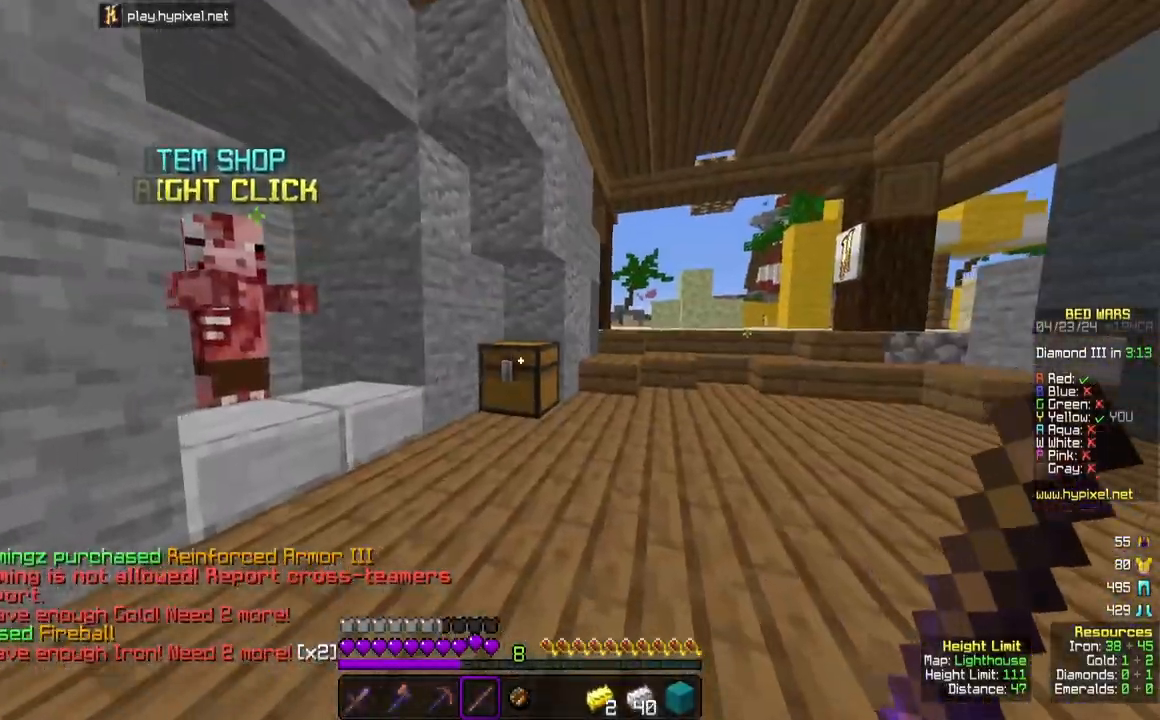
Gameplay with keyboard and mouse; each line is a JSON object with the keys and mouse buttons held at the frame after it. "events" lists presses ("down") and releases ("up") of "a", "d", "s", "space", "w", "mouse_left" and "mouse_right" between this image and that frame as [ms after this image, input, new state], when the widget could be followed in between. "mouse_left", "mouse_right" = the "left", "right" buttons of the "mouse" list. No other keys are recorded. Fast repeated clicks can show as one long hold. Mouse movement is not recorded.
{"keys": [], "mouse": [], "events": [[350, "mouse_right", "down"], [433, "w", "up"], [483, "mouse_right", "up"]]}
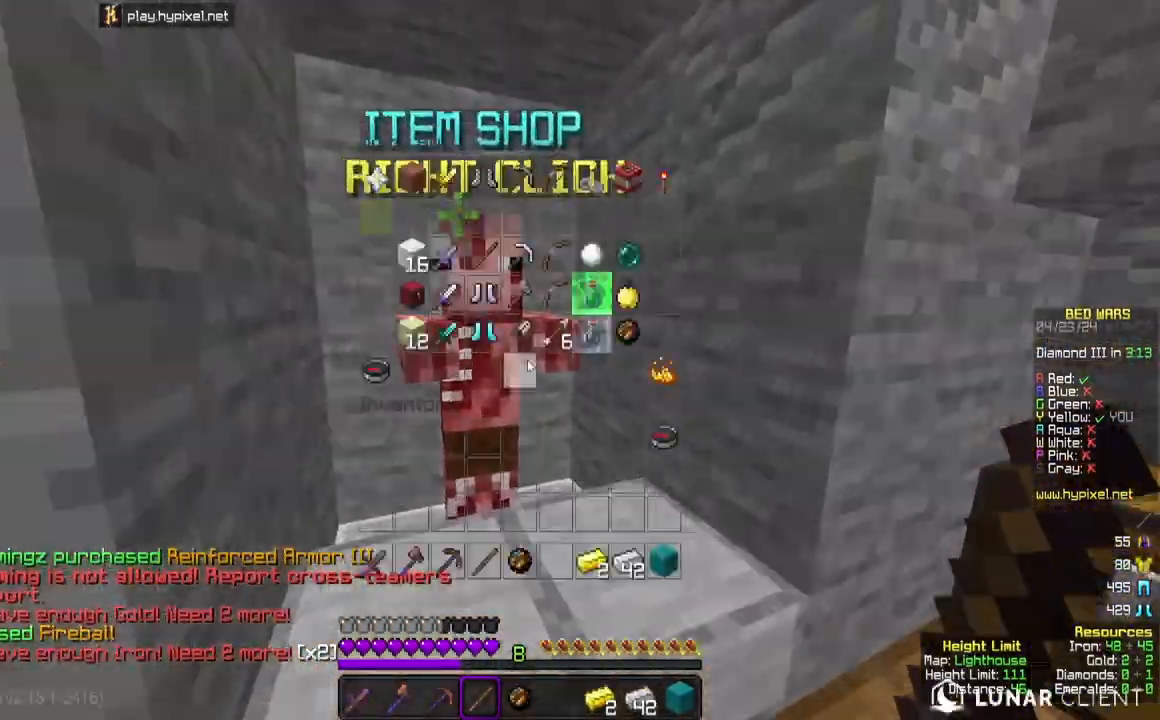
{"keys": [], "mouse": [], "events": []}
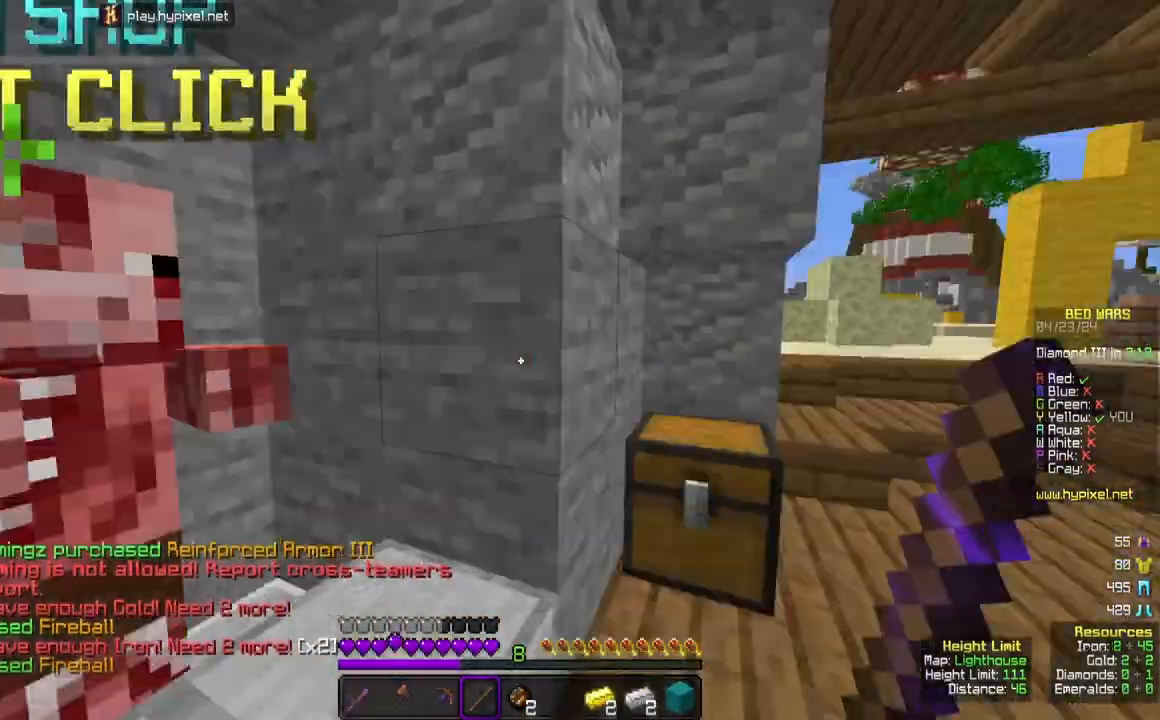
{"keys": ["w"], "mouse": [], "events": [[50, "w", "down"]]}
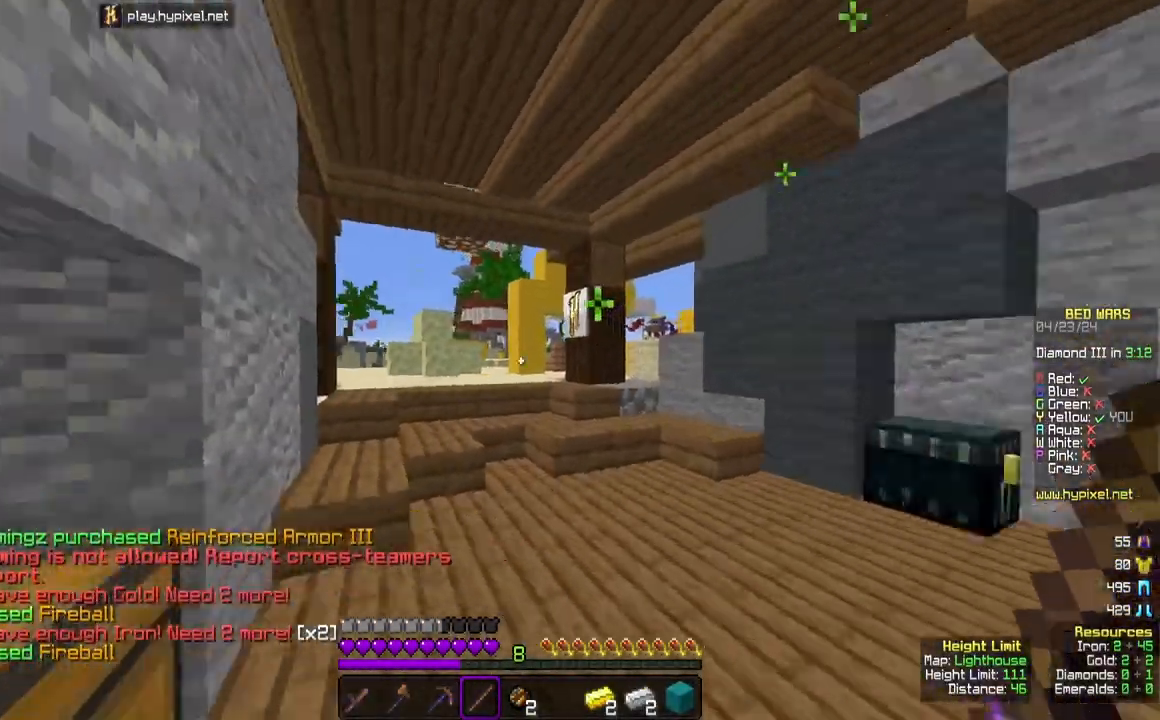
{"keys": ["a", "space", "w"], "mouse": [], "events": [[300, "space", "down"], [467, "a", "down"]]}
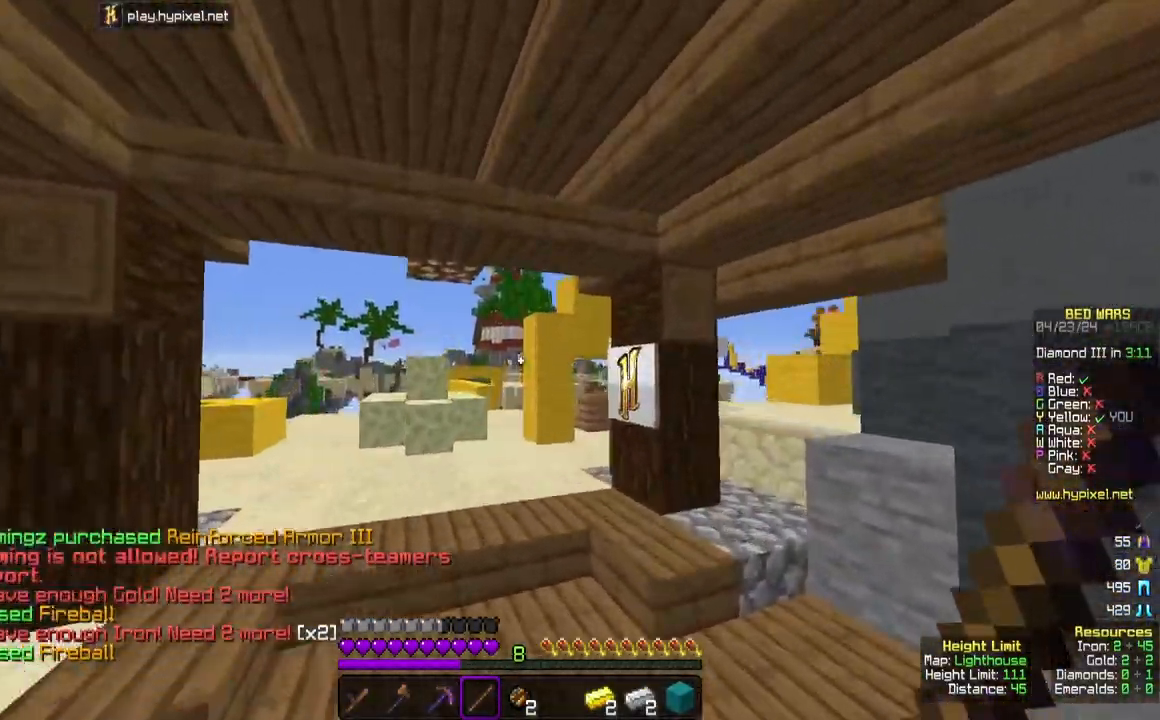
{"keys": ["a", "w"], "mouse": [], "events": [[417, "space", "up"]]}
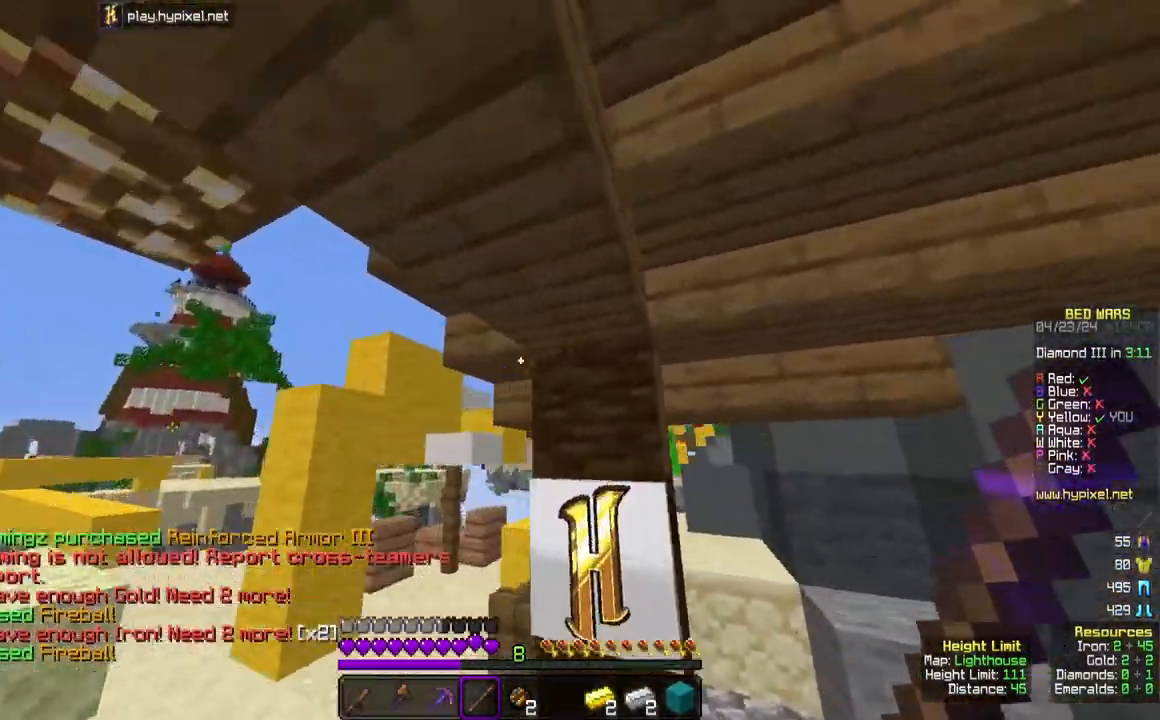
{"keys": ["w"], "mouse": [], "events": [[500, "a", "up"]]}
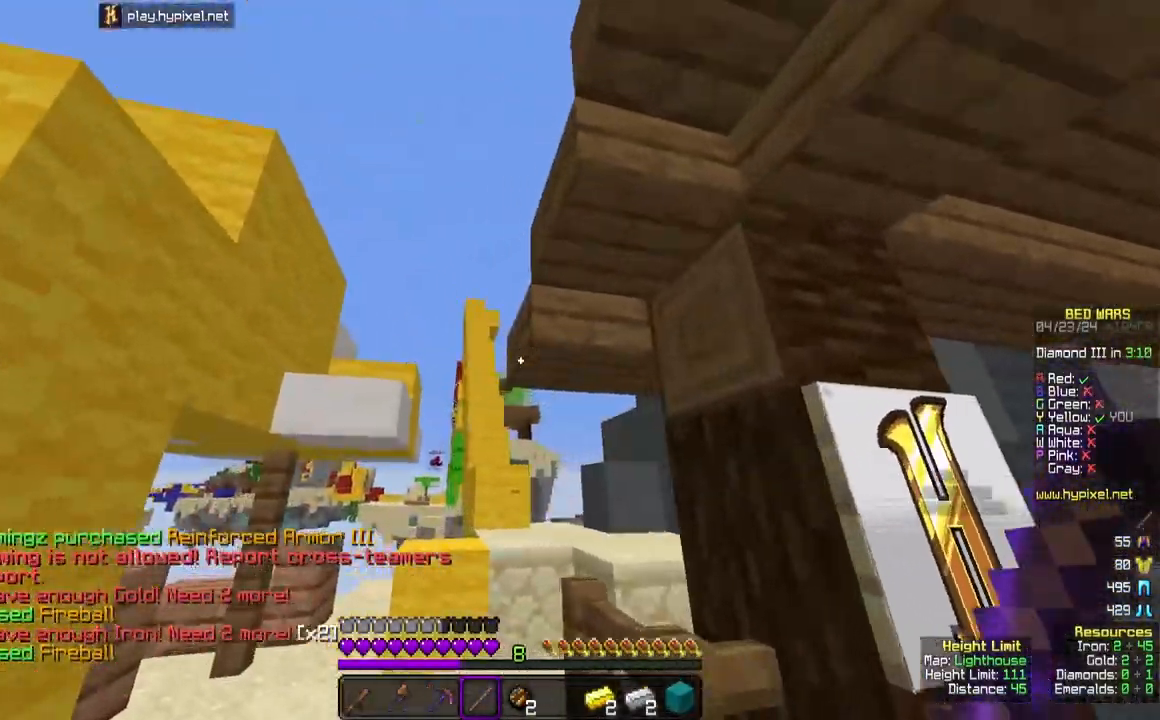
{"keys": ["w"], "mouse": [], "events": []}
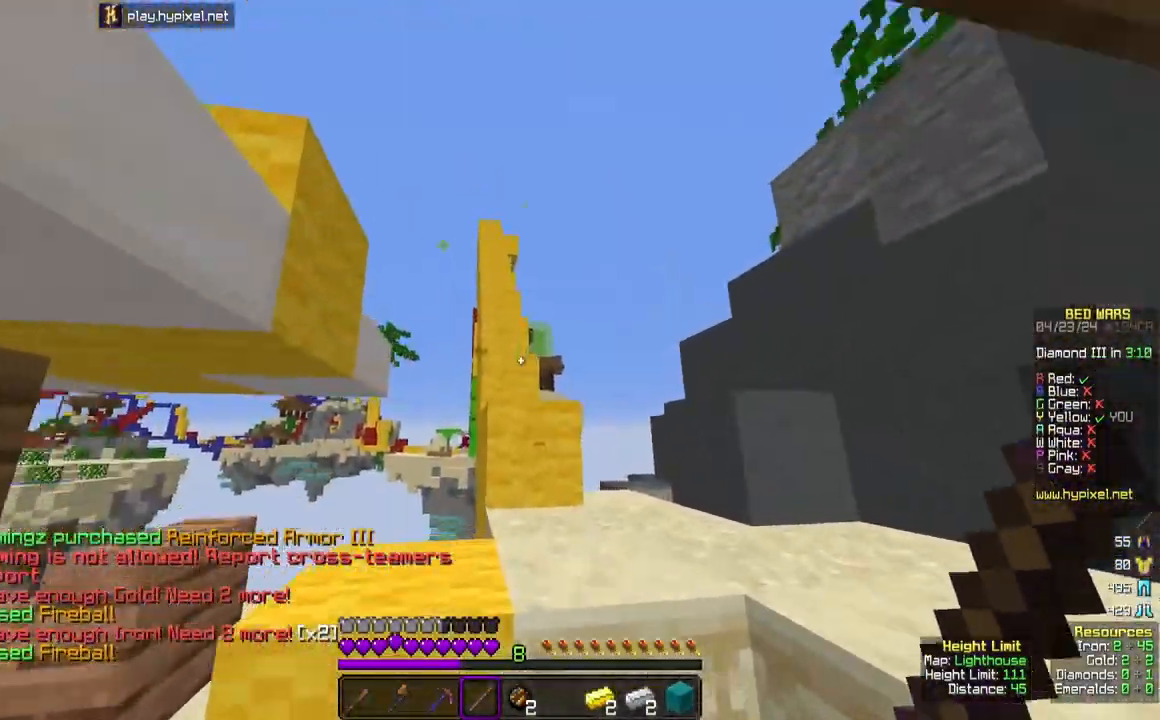
{"keys": ["w"], "mouse": [], "events": [[50, "space", "down"], [283, "space", "up"]]}
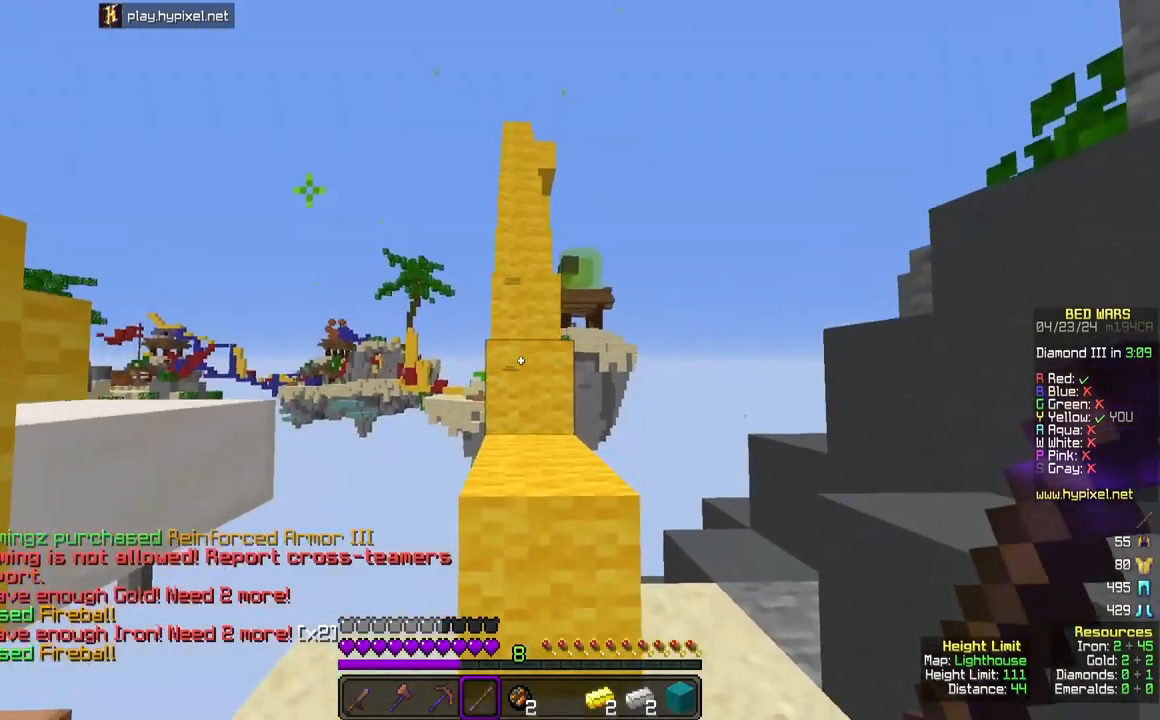
{"keys": ["space", "w"], "mouse": [], "events": [[33, "space", "down"]]}
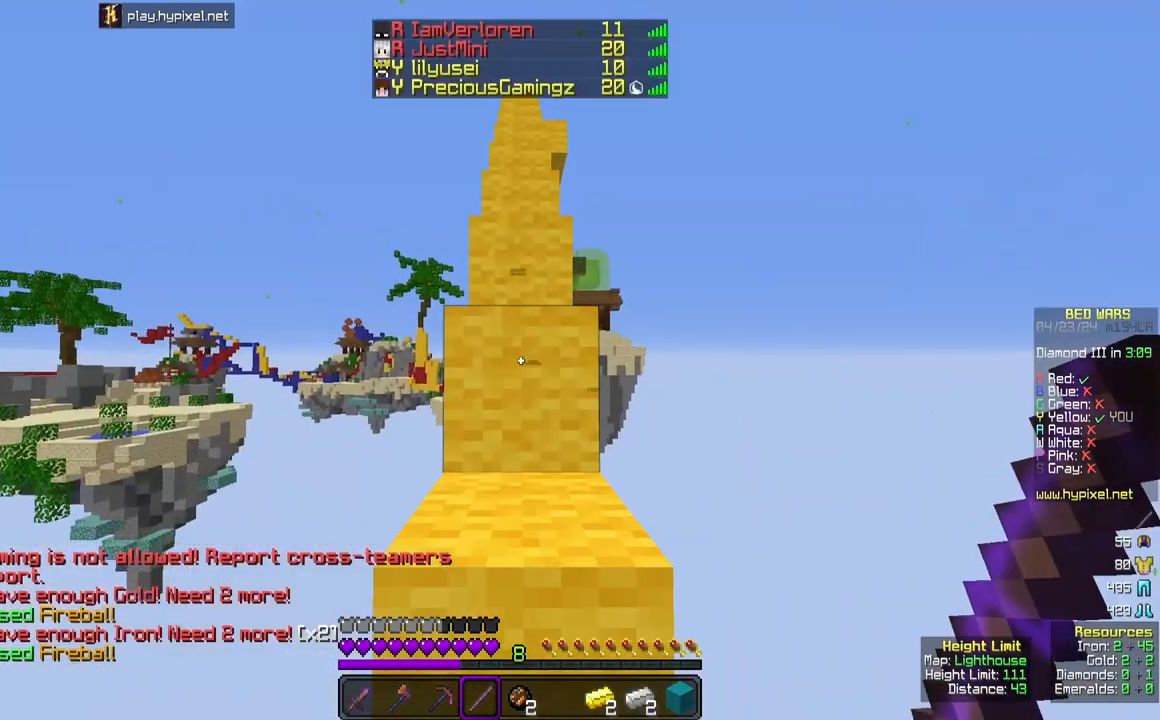
{"keys": ["space", "w"], "mouse": [], "events": []}
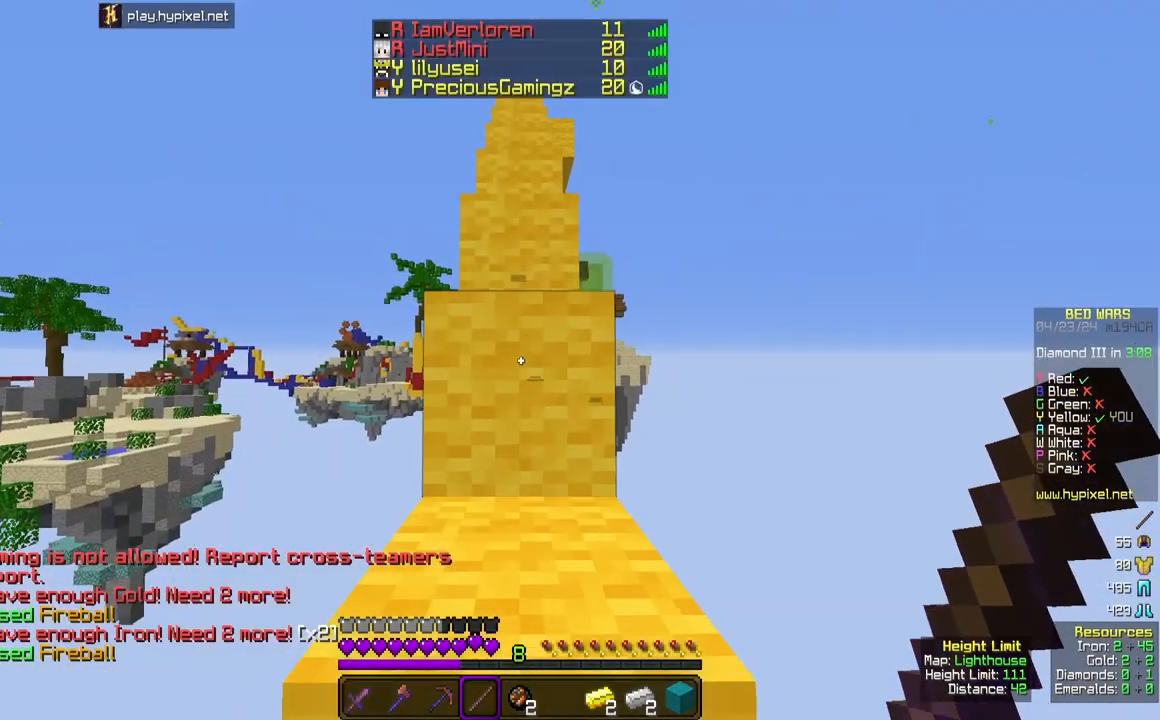
{"keys": ["space", "w"], "mouse": [], "events": []}
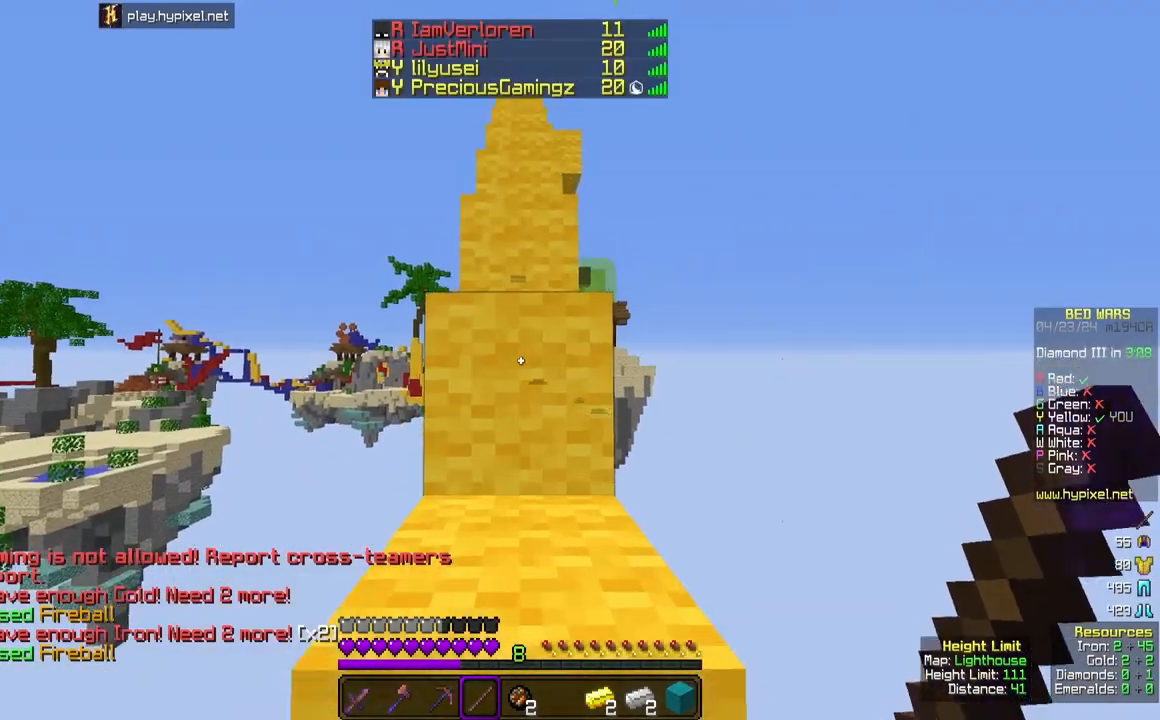
{"keys": ["space", "w"], "mouse": [], "events": []}
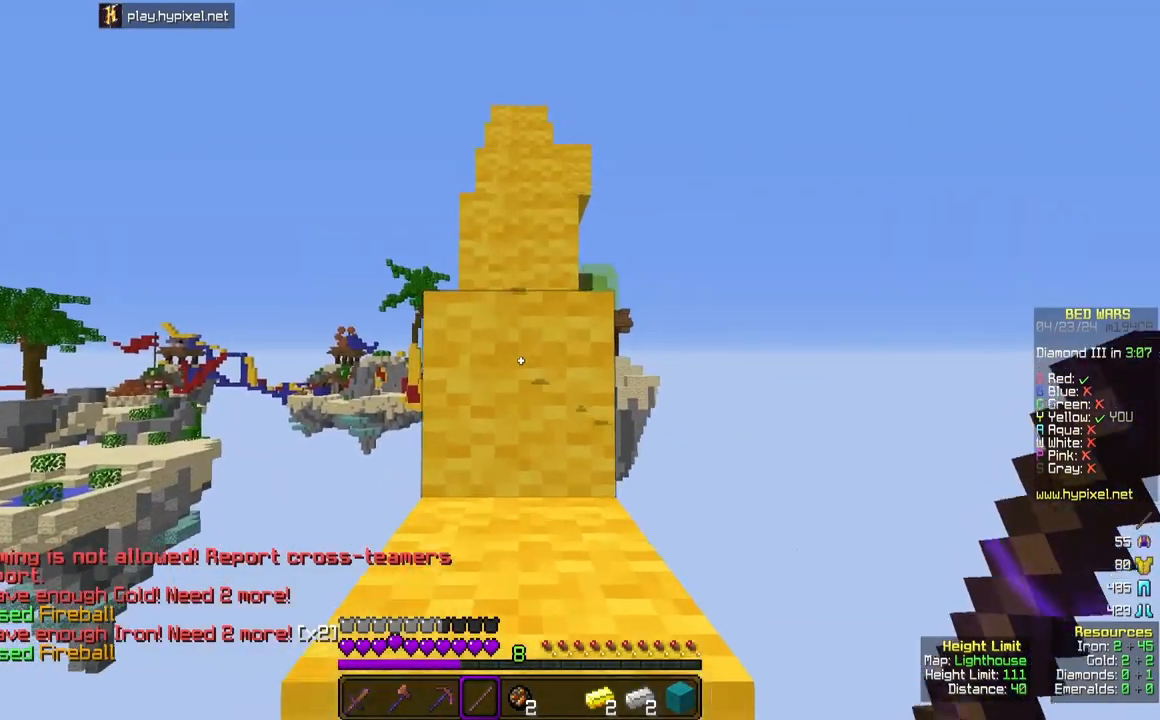
{"keys": ["space", "w"], "mouse": [], "events": []}
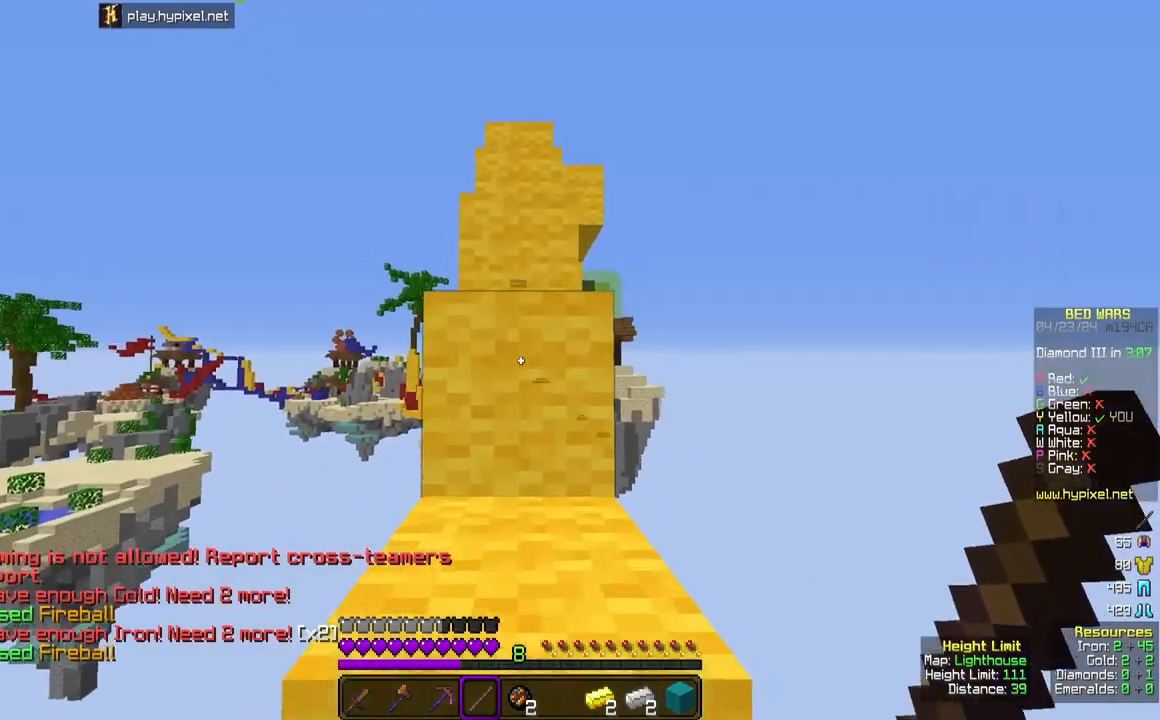
{"keys": ["space", "w"], "mouse": [], "events": []}
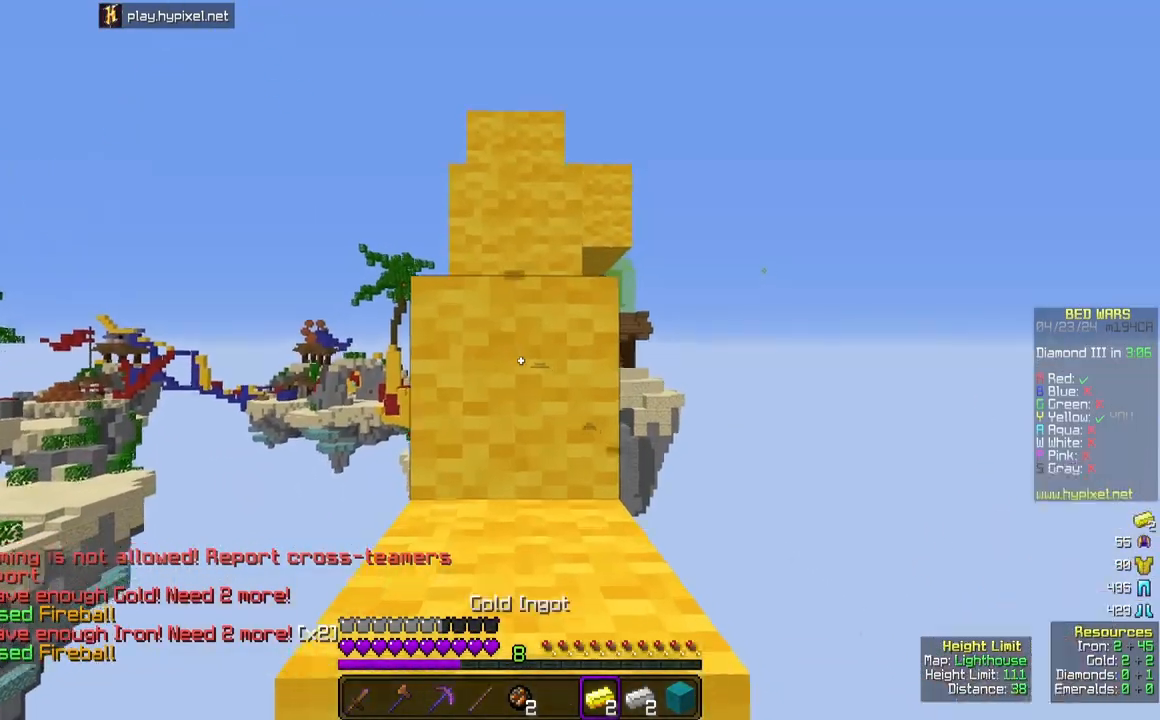
{"keys": ["space", "w"], "mouse": [], "events": []}
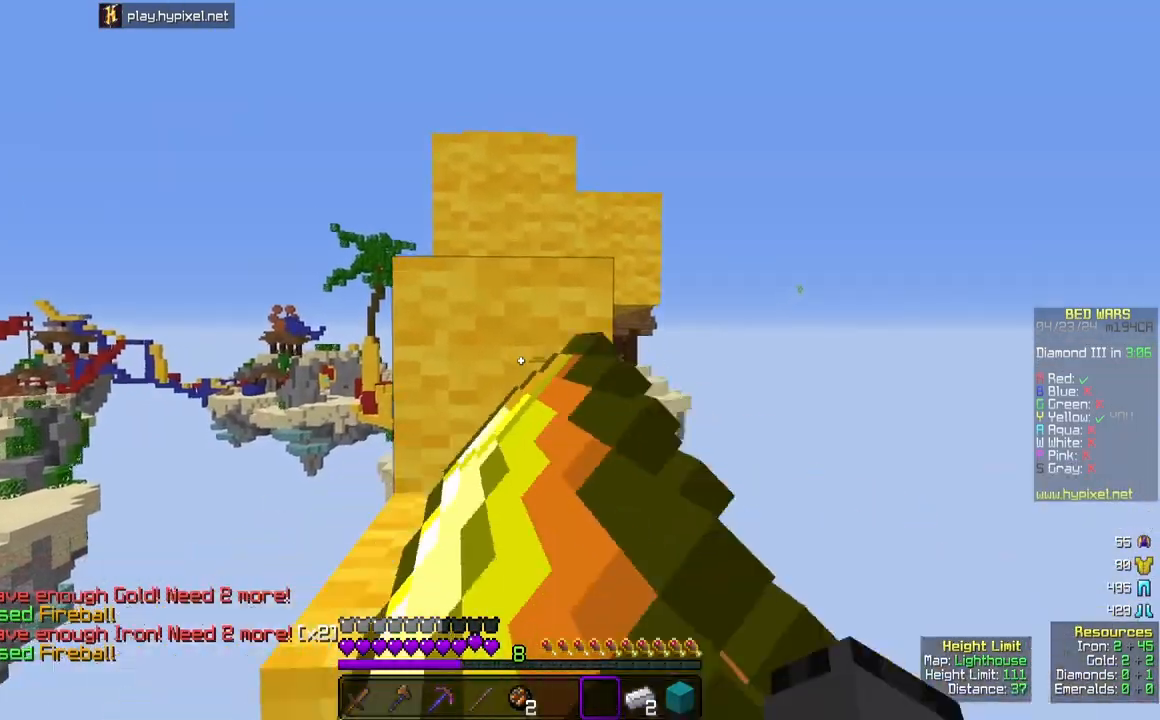
{"keys": ["space", "w"], "mouse": [], "events": []}
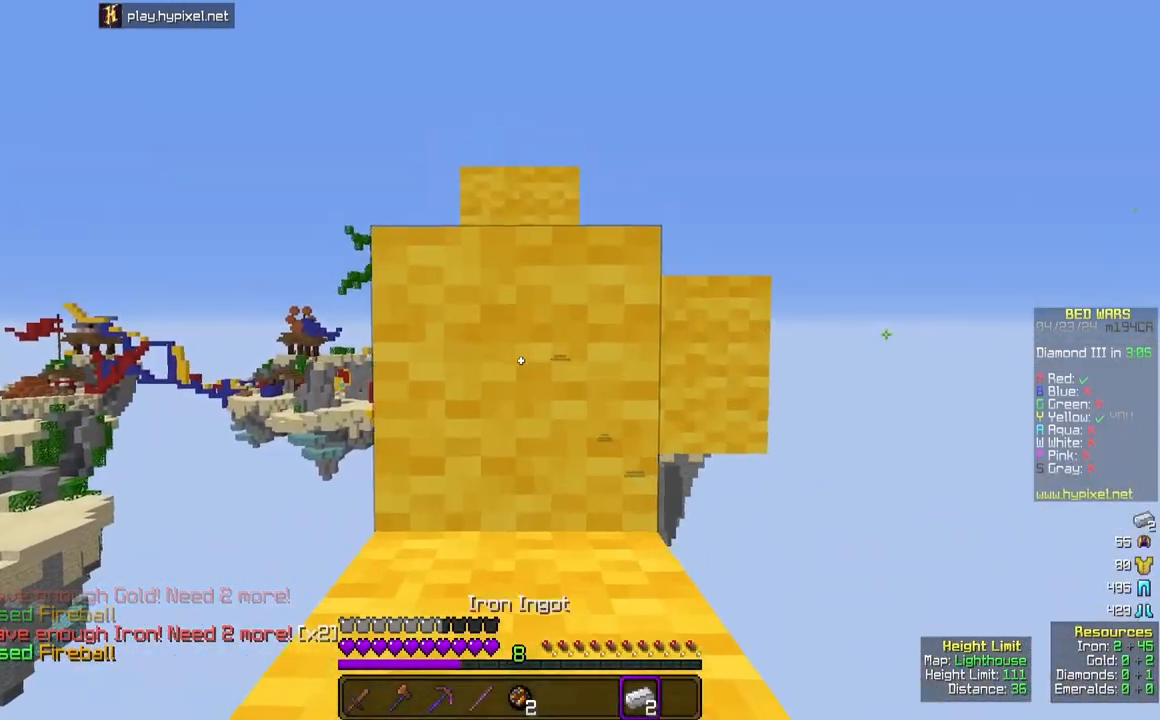
{"keys": ["space", "w"], "mouse": [], "events": []}
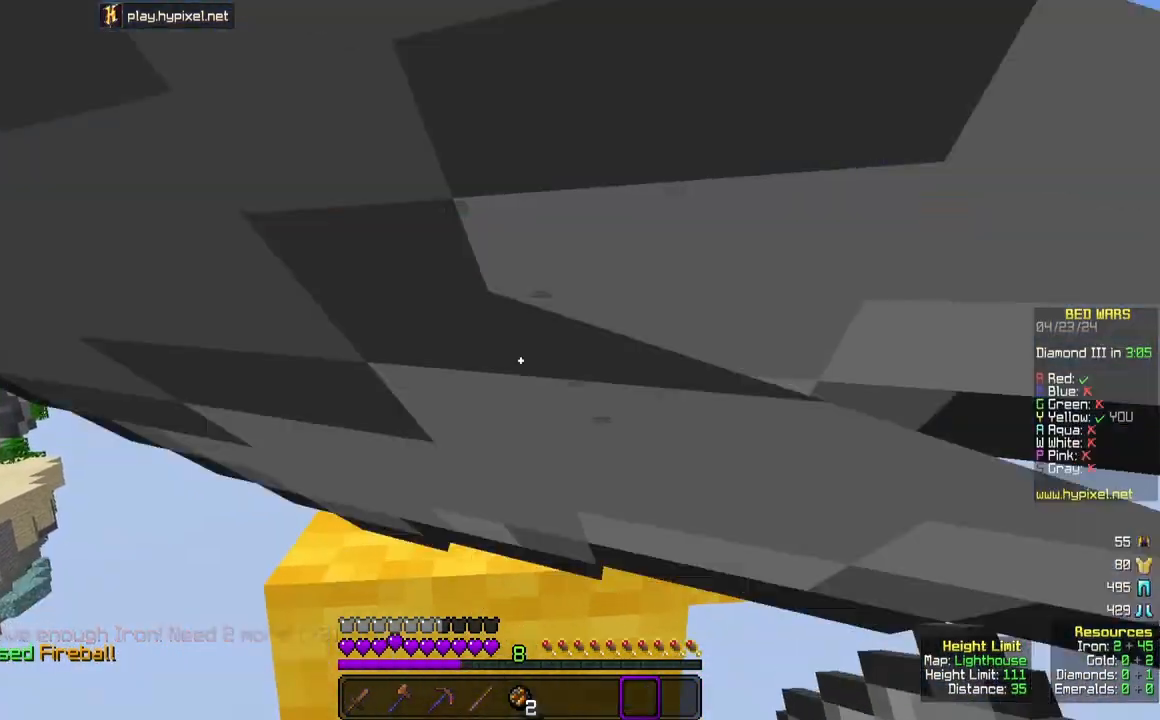
{"keys": ["space", "w"], "mouse": [], "events": [[150, "space", "up"], [433, "space", "down"]]}
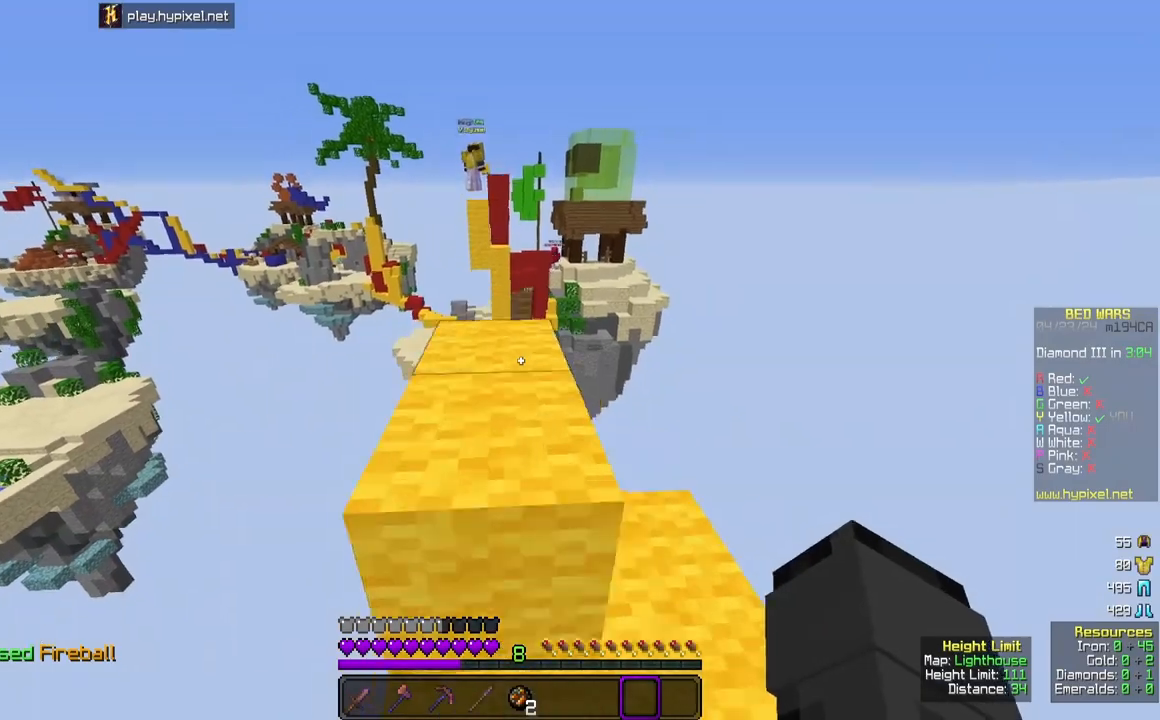
{"keys": ["w"], "mouse": [], "events": [[100, "space", "up"]]}
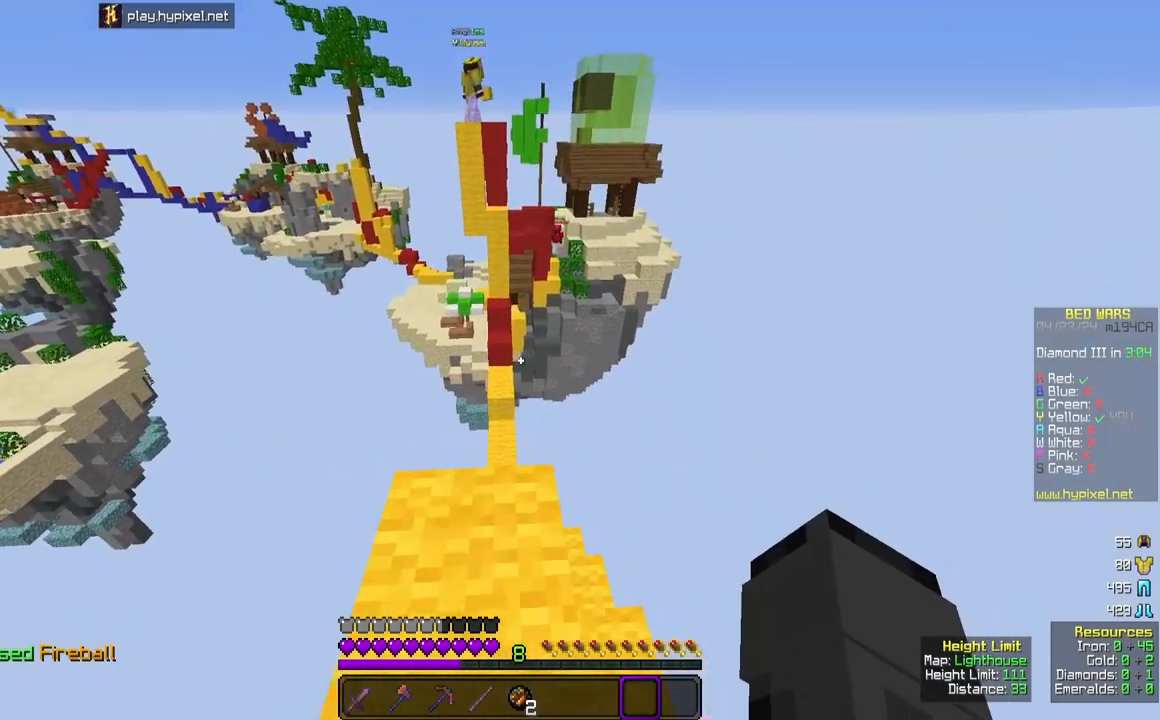
{"keys": ["w"], "mouse": [], "events": []}
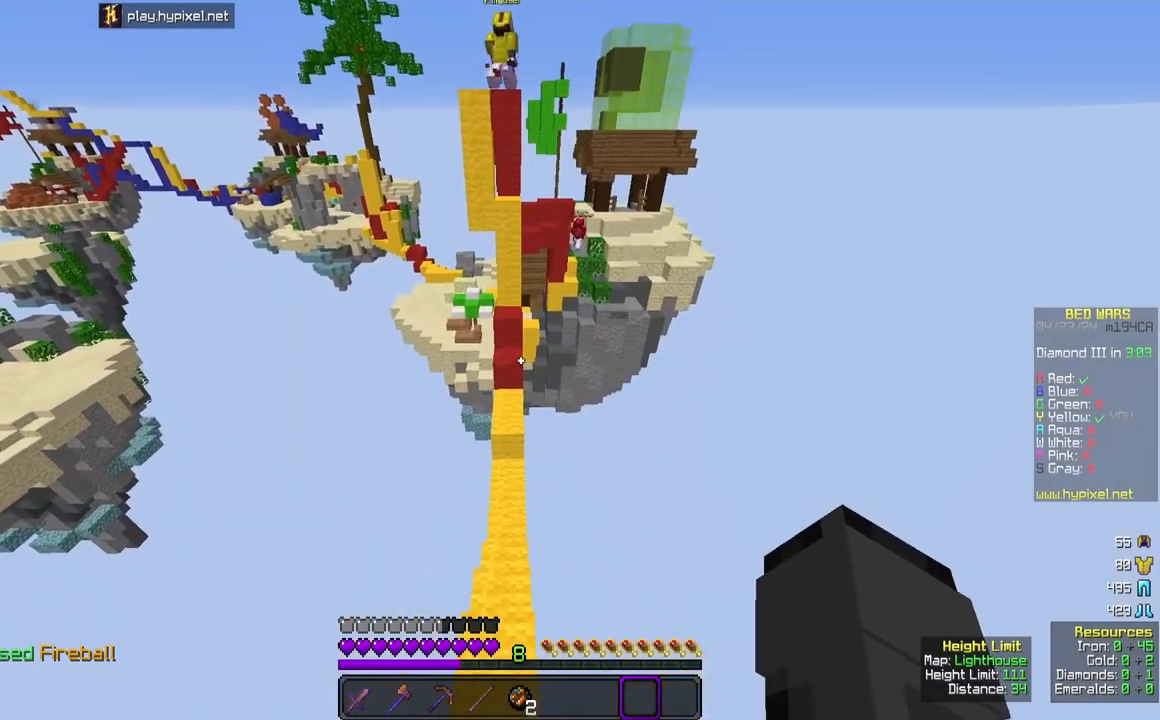
{"keys": ["w"], "mouse": [], "events": []}
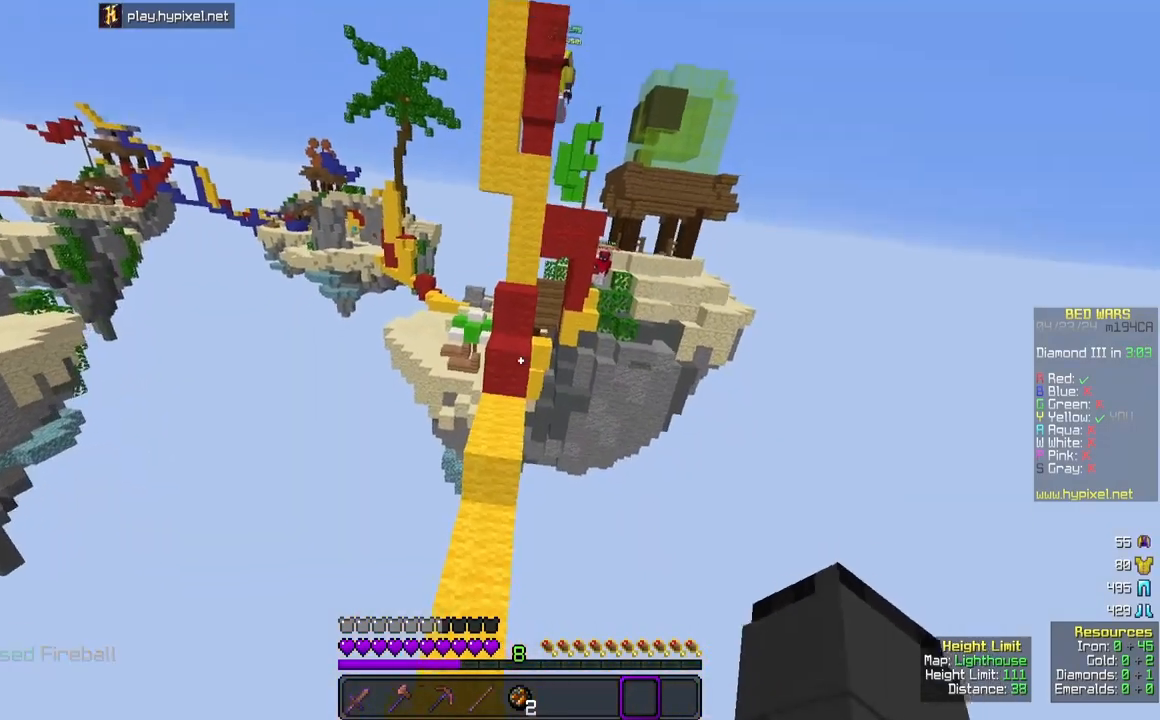
{"keys": ["space", "w"], "mouse": [], "events": [[500, "space", "down"]]}
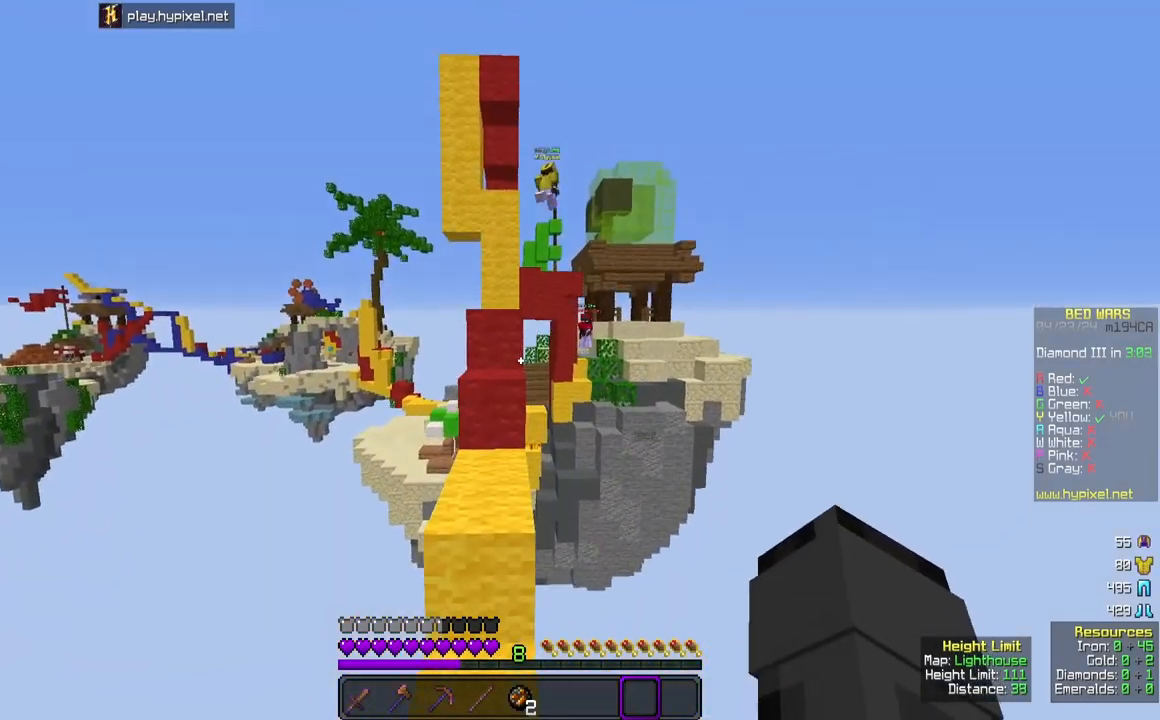
{"keys": ["space", "w"], "mouse": [], "events": []}
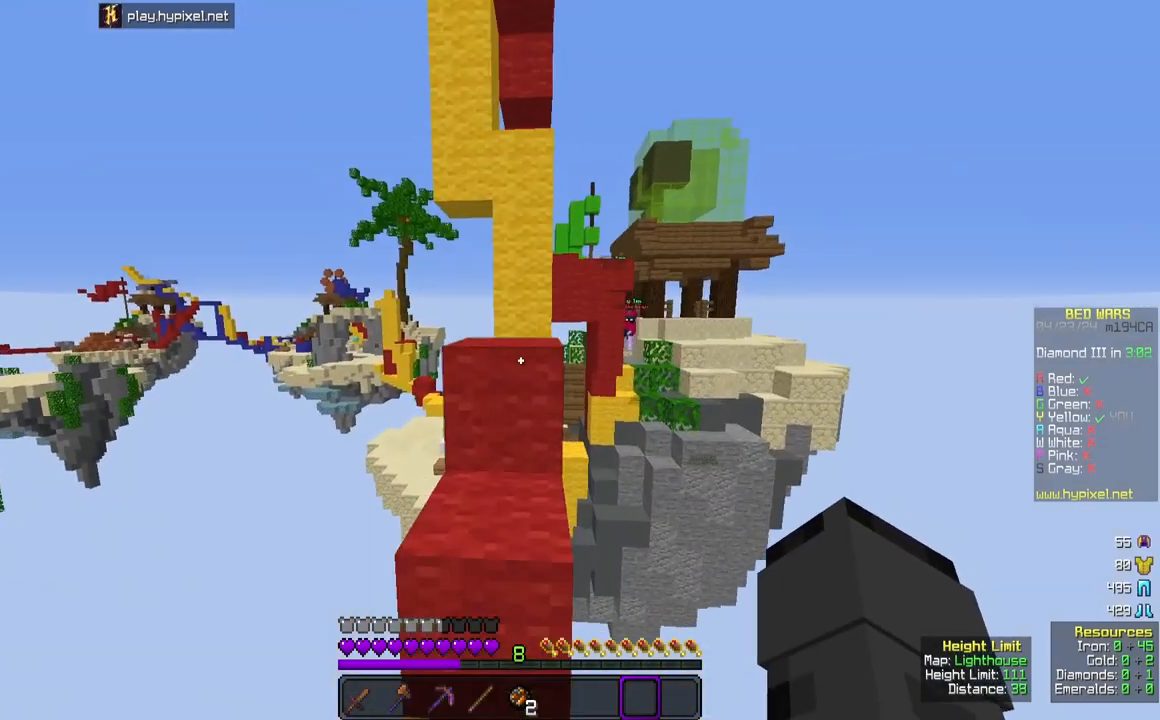
{"keys": ["space", "w"], "mouse": [], "events": [[250, "space", "up"], [367, "space", "down"]]}
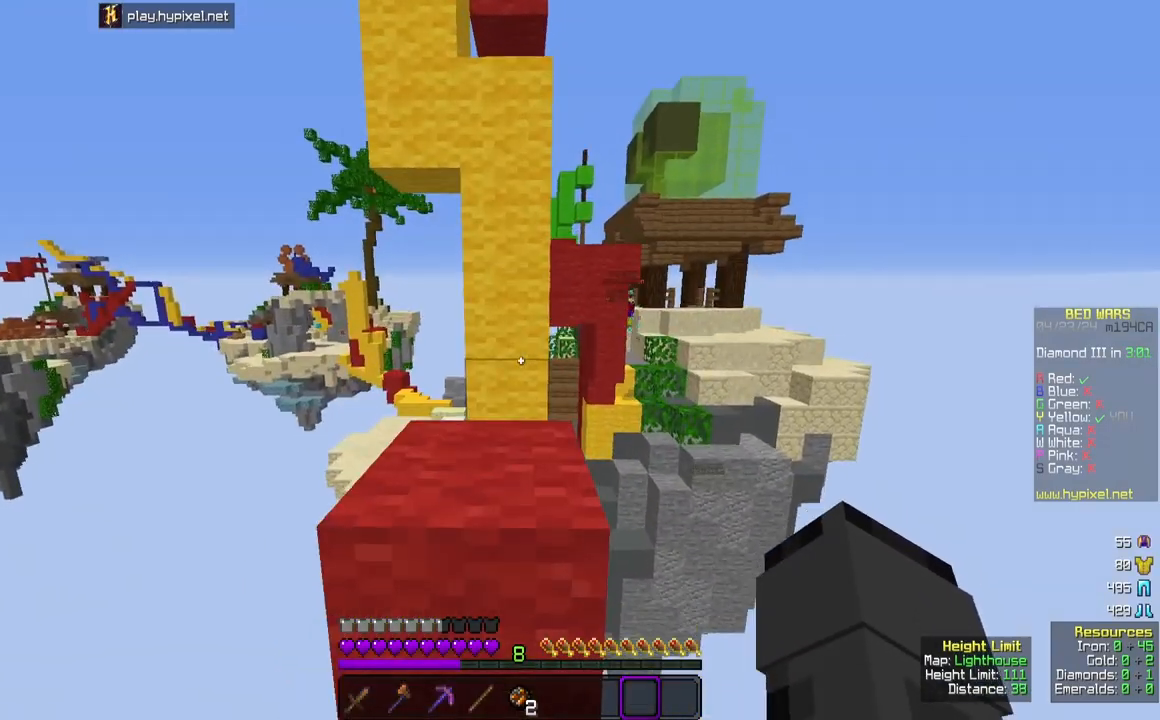
{"keys": [], "mouse": [], "events": [[200, "space", "up"], [350, "w", "up"]]}
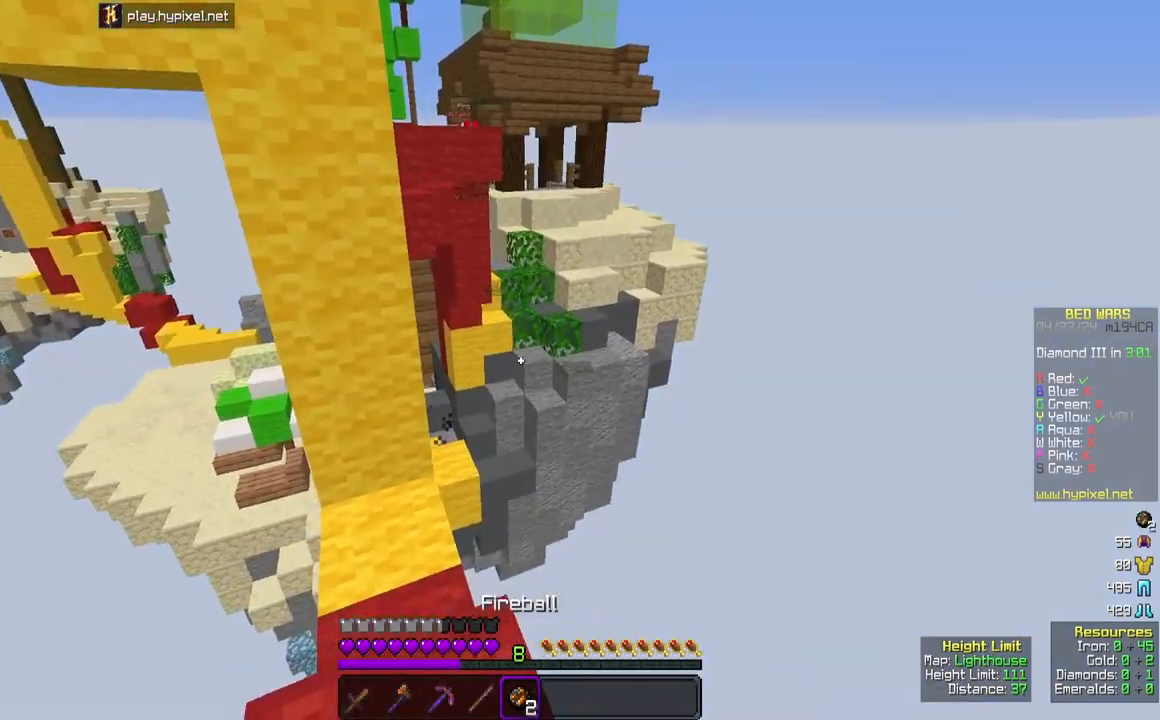
{"keys": ["space", "w"], "mouse": ["right"], "events": [[267, "w", "down"], [417, "mouse_right", "down"], [500, "space", "down"]]}
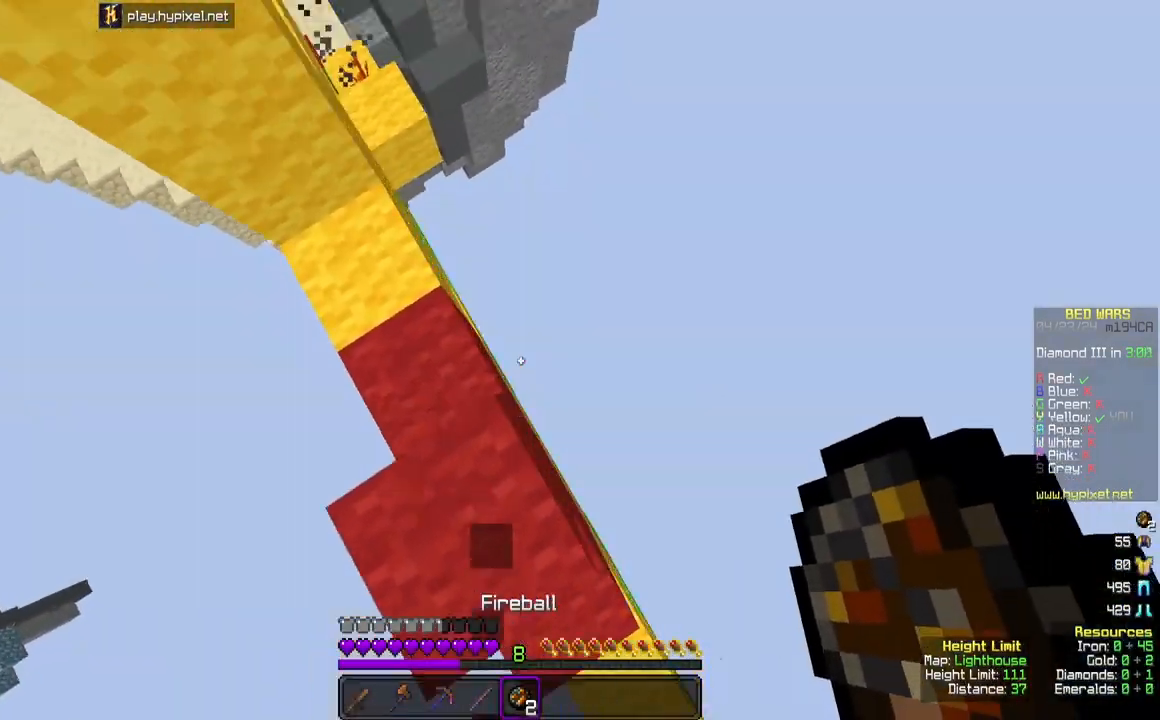
{"keys": ["a", "space", "w"], "mouse": [], "events": [[17, "mouse_right", "up"], [400, "a", "down"]]}
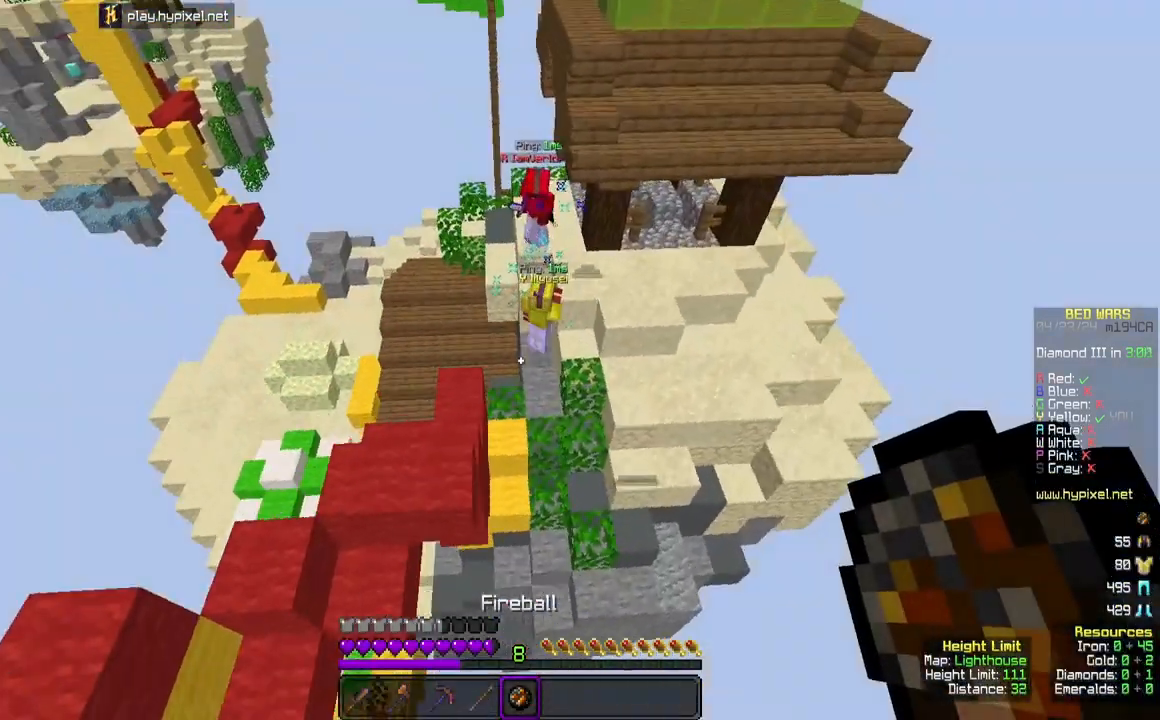
{"keys": ["w"], "mouse": [], "events": [[100, "space", "up"], [217, "mouse_right", "down"], [300, "a", "up"], [333, "mouse_right", "up"]]}
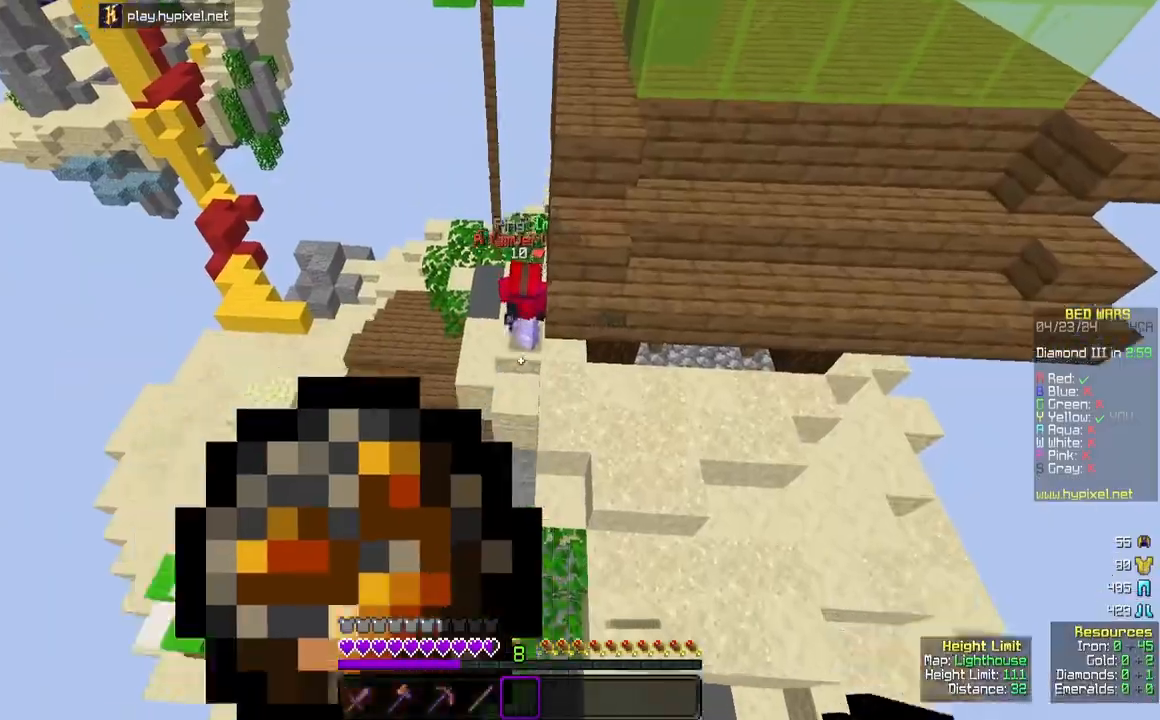
{"keys": ["w"], "mouse": ["left"], "events": [[200, "mouse_left", "down"], [350, "a", "down"], [450, "a", "up"]]}